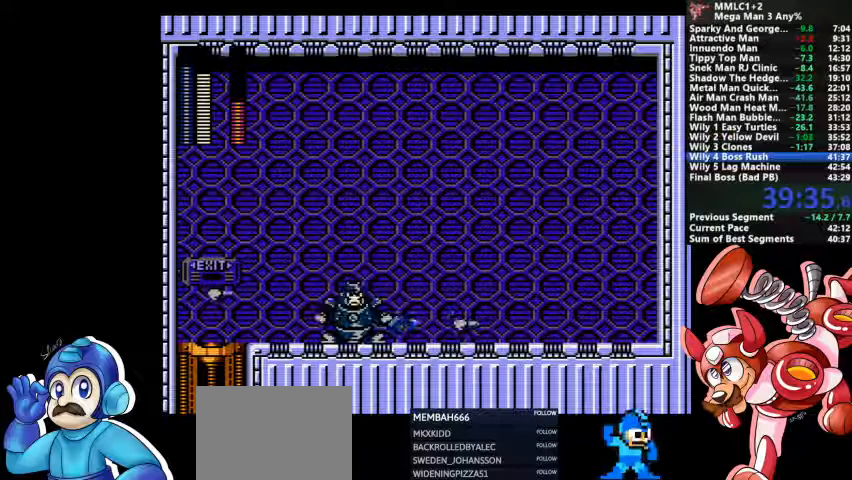
Gameplay with a controller (PlayStation layout); each line is a JSON object with the inputs held at the frame after it (dt_ms = milliseconds from this image to that frame). "events" lists button and stick changes between this image and that frame as [ms after this image, input, new state], when the widget could be followed in between. Not read: DPAD_LEFT DPAD_RIGHT DPAD_UP L1 L2 L3 R3 SELECT START.
{"dt_ms": 500, "buttons": [], "events": [[67, "SQUARE", "down"], [133, "SQUARE", "up"], [200, "SQUARE", "down"], [267, "SQUARE", "up"], [333, "SQUARE", "down"], [367, "SQUARE", "up"], [433, "SQUARE", "down"], [500, "SQUARE", "up"]]}
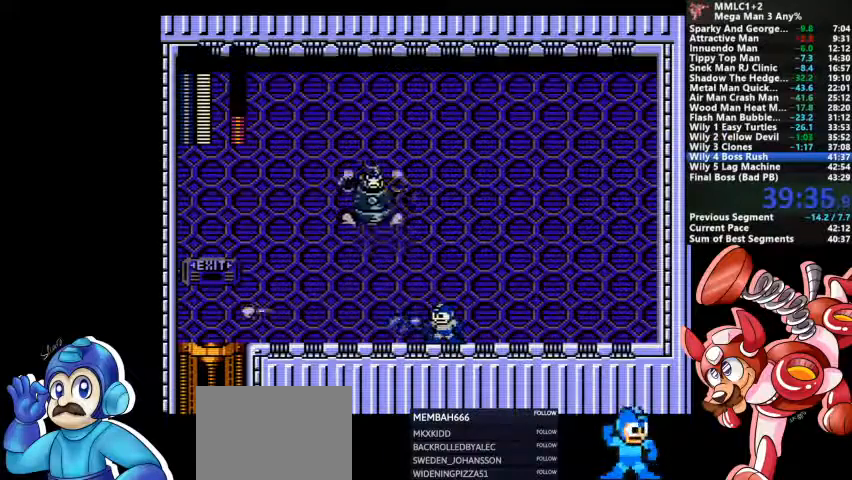
{"dt_ms": 500, "buttons": ["CROSS", "DPAD_DOWN"], "events": [[67, "SQUARE", "down"], [133, "SQUARE", "up"], [167, "DPAD_DOWN", "down"], [267, "CROSS", "down"]]}
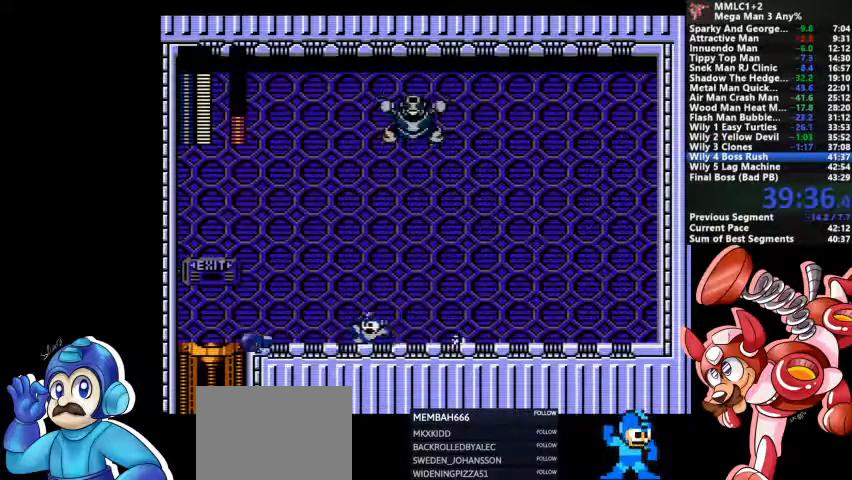
{"dt_ms": 1000, "buttons": []}
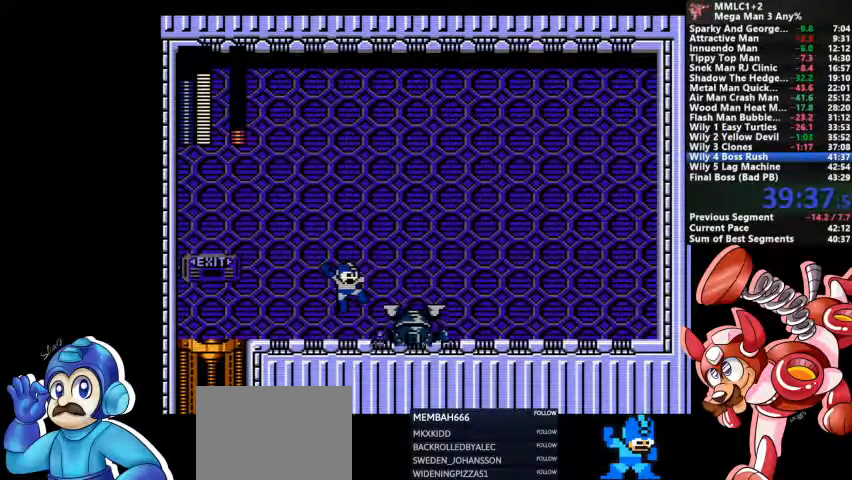
{"dt_ms": 500, "buttons": ["SQUARE"]}
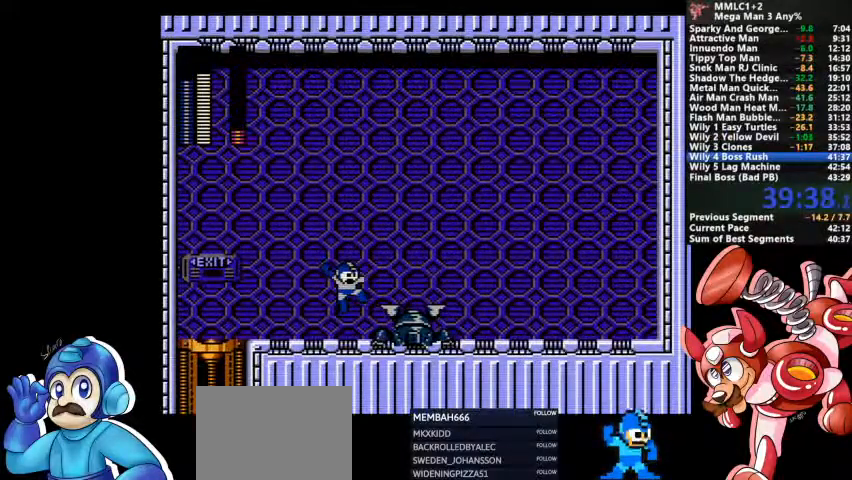
{"dt_ms": 500, "buttons": ["SQUARE"], "events": [[33, "SQUARE", "up"], [133, "SQUARE", "down"], [167, "SQUARE", "up"], [233, "SQUARE", "down"], [300, "SQUARE", "up"], [367, "SQUARE", "down"], [433, "SQUARE", "up"], [500, "SQUARE", "down"]]}
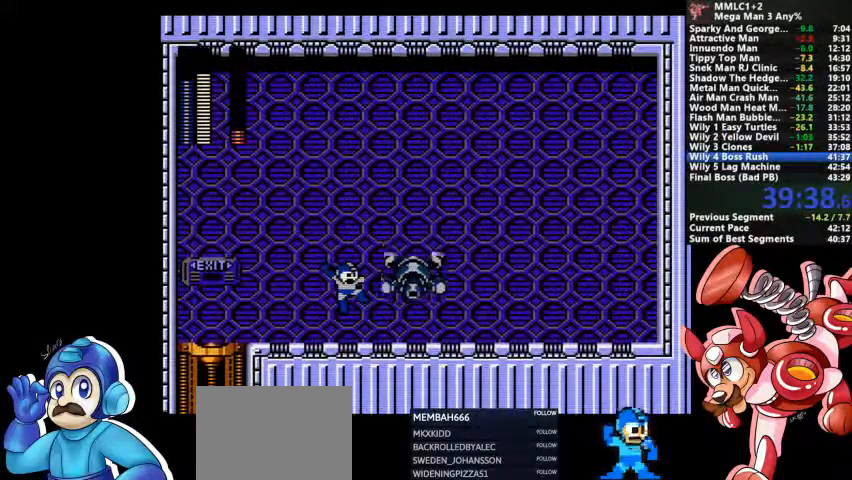
{"dt_ms": 500, "buttons": [], "events": [[33, "SQUARE", "up"], [133, "SQUARE", "down"], [167, "SQUARE", "up"], [267, "SQUARE", "down"], [300, "SQUARE", "up"], [367, "SQUARE", "down"], [433, "SQUARE", "up"]]}
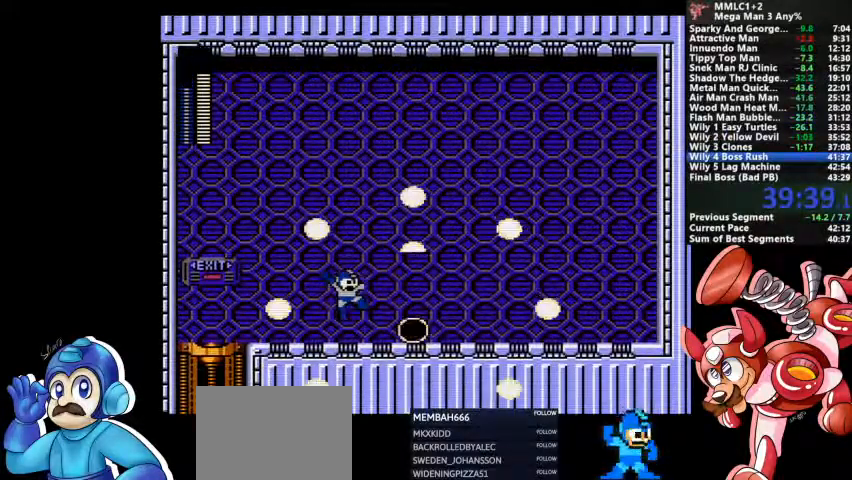
{"dt_ms": 500, "buttons": ["CROSS", "DPAD_DOWN"], "events": [[167, "CROSS", "down"], [167, "DPAD_DOWN", "down"], [300, "CROSS", "up"], [467, "CROSS", "down"]]}
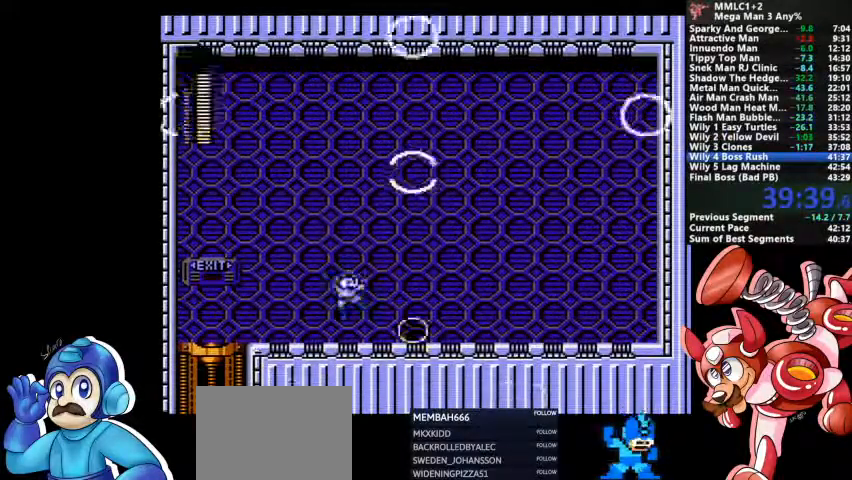
{"dt_ms": 500, "buttons": ["CROSS", "DPAD_DOWN"]}
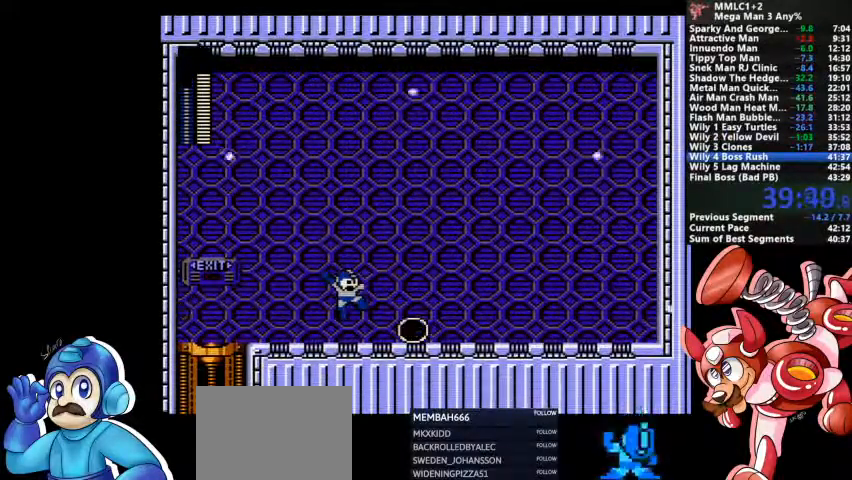
{"dt_ms": 500, "buttons": ["CROSS", "DPAD_DOWN"], "events": [[33, "CROSS", "up"], [100, "CROSS", "down"], [200, "CROSS", "up"], [267, "CROSS", "down"], [367, "CROSS", "up"], [433, "CROSS", "down"]]}
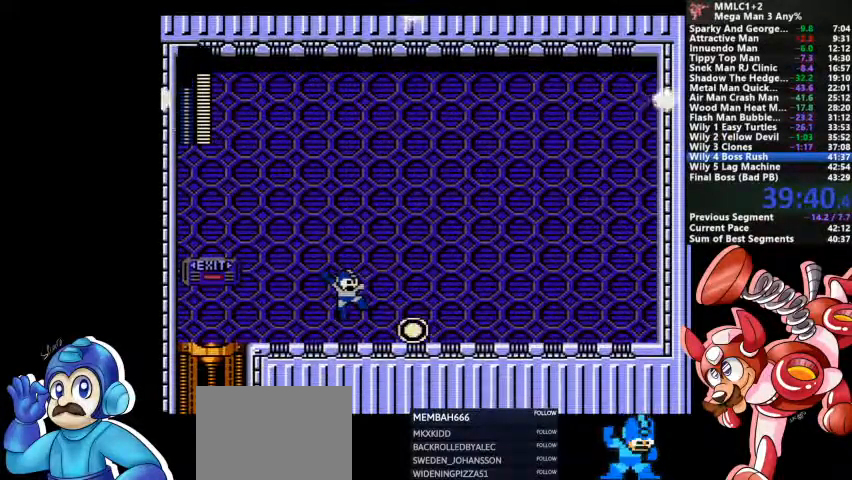
{"dt_ms": 500, "buttons": ["DPAD_DOWN"], "events": [[33, "CROSS", "up"], [67, "CROSS", "down"], [133, "CROSS", "up"], [233, "CROSS", "down"], [300, "CROSS", "up"], [400, "CROSS", "down"], [467, "CROSS", "up"]]}
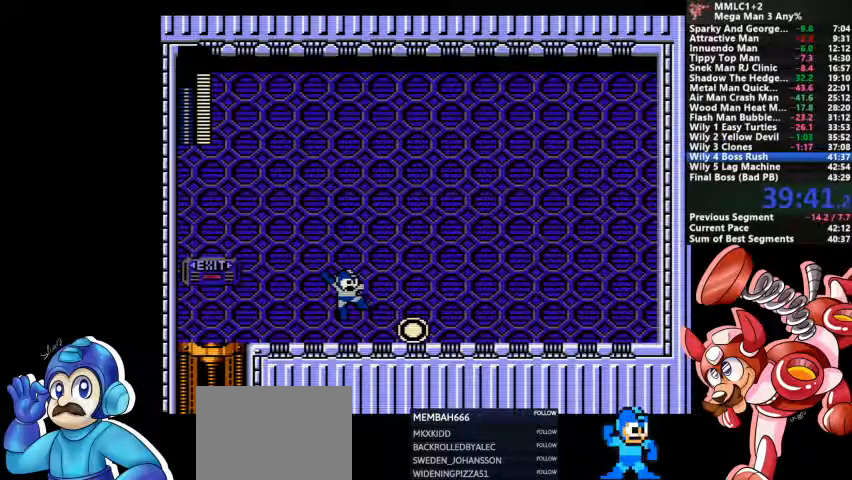
{"dt_ms": 500, "buttons": ["DPAD_DOWN"], "events": [[100, "DPAD_DOWN", "up"], [167, "DPAD_DOWN", "down"], [267, "CROSS", "down"], [300, "DPAD_DOWN", "up"], [367, "DPAD_DOWN", "down"], [400, "CROSS", "up"]]}
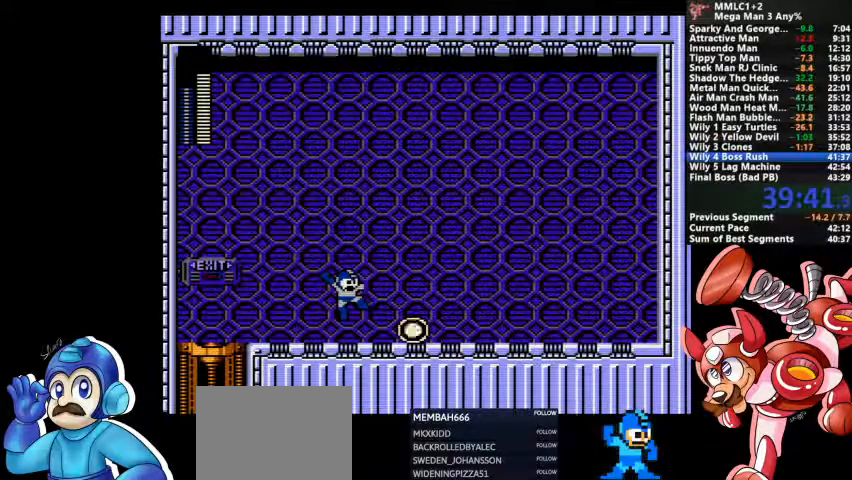
{"dt_ms": 500, "buttons": ["DPAD_DOWN"], "events": [[200, "CROSS", "down"], [367, "CROSS", "up"], [400, "DPAD_DOWN", "up"], [500, "DPAD_DOWN", "down"]]}
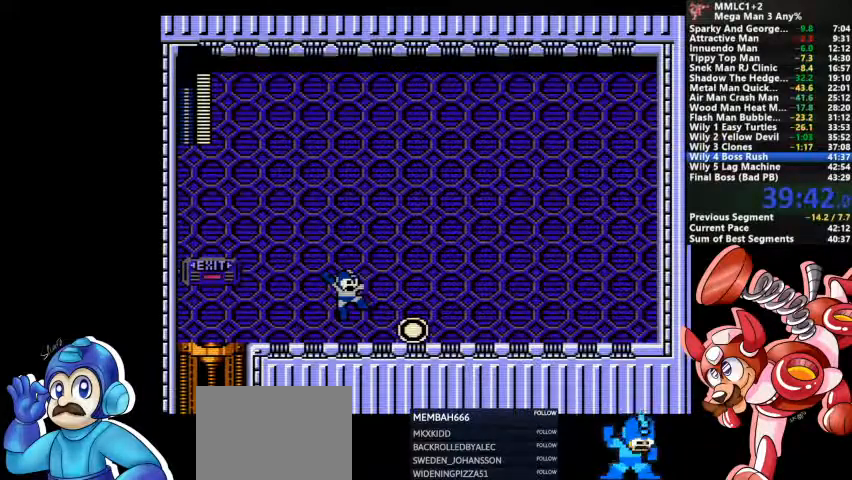
{"dt_ms": 500, "buttons": [], "events": [[67, "CROSS", "down"], [200, "CROSS", "up"], [200, "DPAD_DOWN", "up"], [267, "DPAD_DOWN", "down"], [367, "CROSS", "down"], [367, "DPAD_DOWN", "up"], [467, "CROSS", "up"]]}
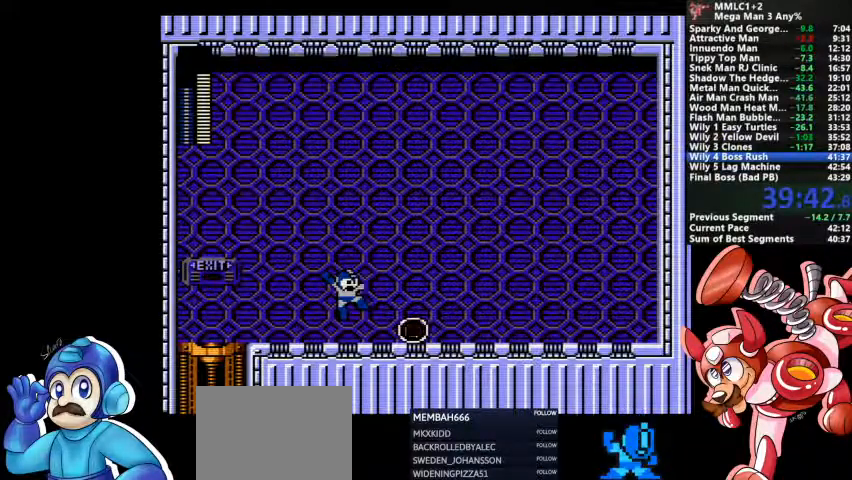
{"dt_ms": 500, "buttons": ["CROSS", "DPAD_DOWN"], "events": [[33, "CROSS", "down"], [100, "CROSS", "up"], [133, "CROSS", "down"], [200, "CROSS", "up"], [267, "CROSS", "down"], [333, "CROSS", "up"], [400, "CROSS", "down"], [433, "CROSS", "up"], [467, "DPAD_DOWN", "down"], [500, "CROSS", "down"]]}
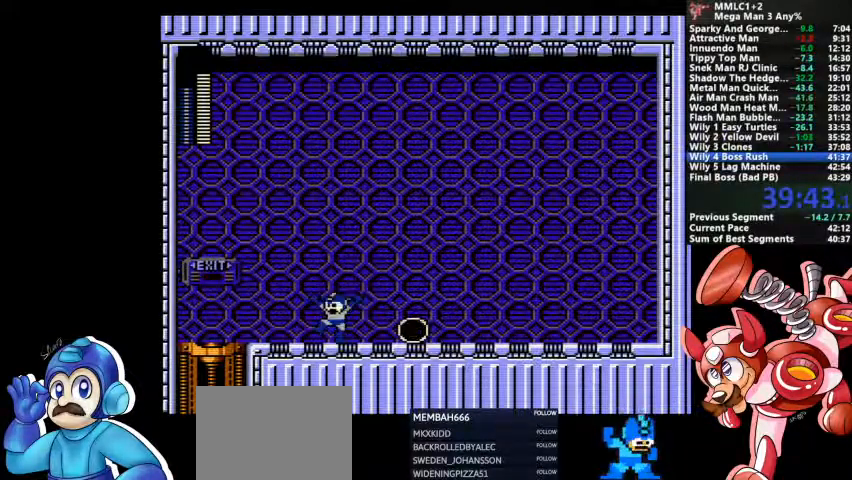
{"dt_ms": 500, "buttons": ["CROSS", "DPAD_DOWN"], "events": [[33, "DPAD_DOWN", "up"], [67, "CROSS", "up"], [133, "CROSS", "down"], [200, "CROSS", "up"], [333, "DPAD_DOWN", "down"], [500, "CROSS", "down"]]}
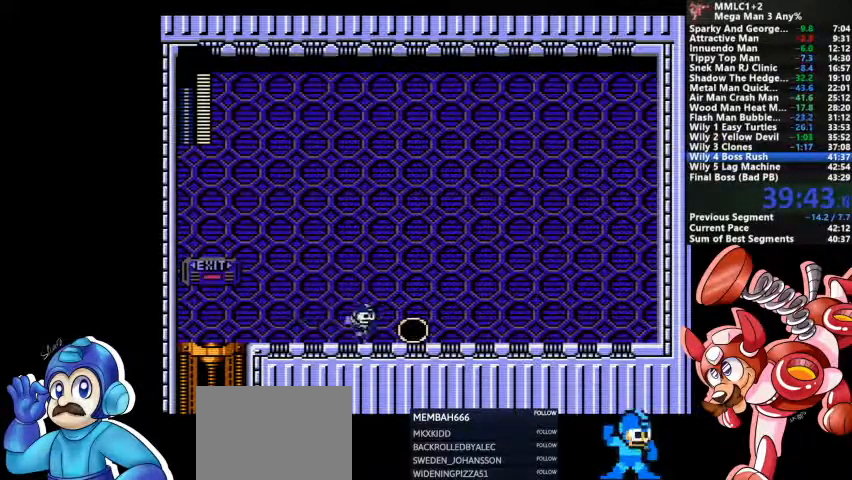
{"dt_ms": 500, "buttons": ["DPAD_DOWN"], "events": [[200, "DPAD_DOWN", "up"], [233, "CROSS", "up"], [267, "DPAD_DOWN", "down"]]}
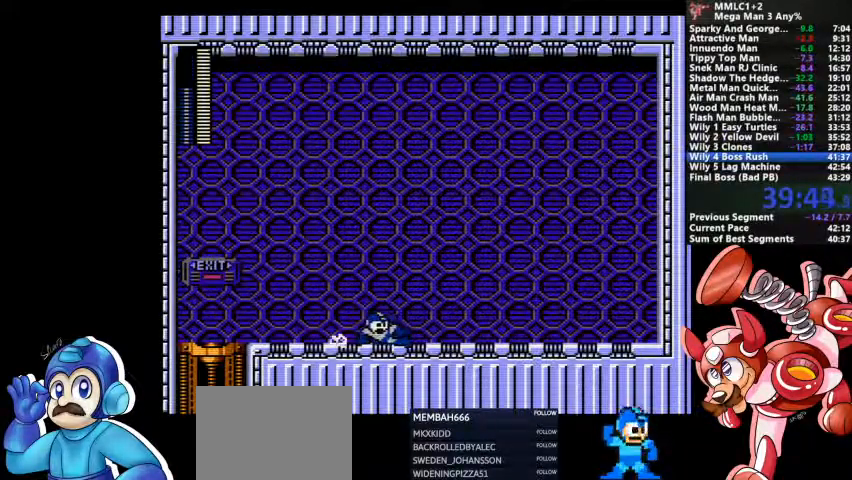
{"dt_ms": 500, "buttons": ["CROSS", "DPAD_DOWN"], "events": [[33, "CROSS", "down"], [233, "CROSS", "up"], [367, "CROSS", "down"]]}
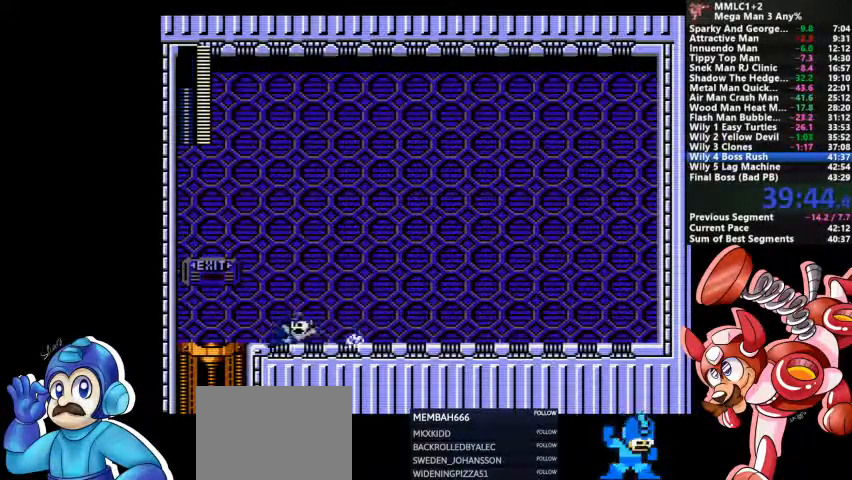
{"dt_ms": 1000, "buttons": []}
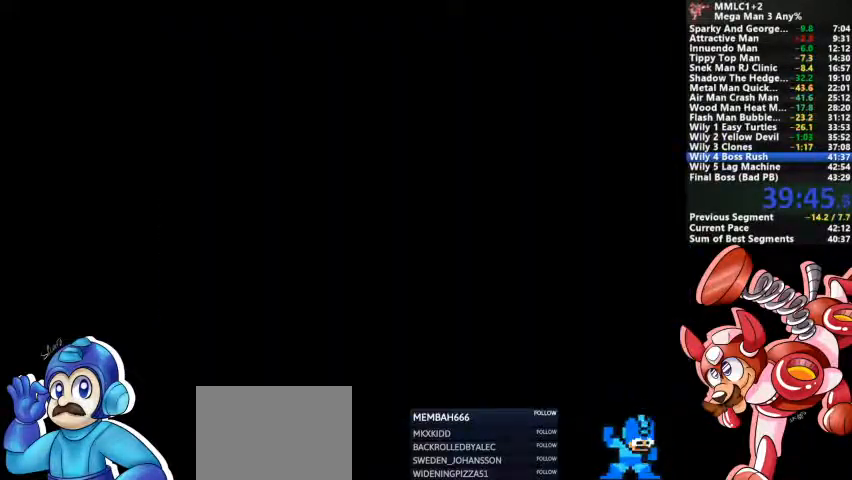
{"dt_ms": 500, "buttons": [], "events": []}
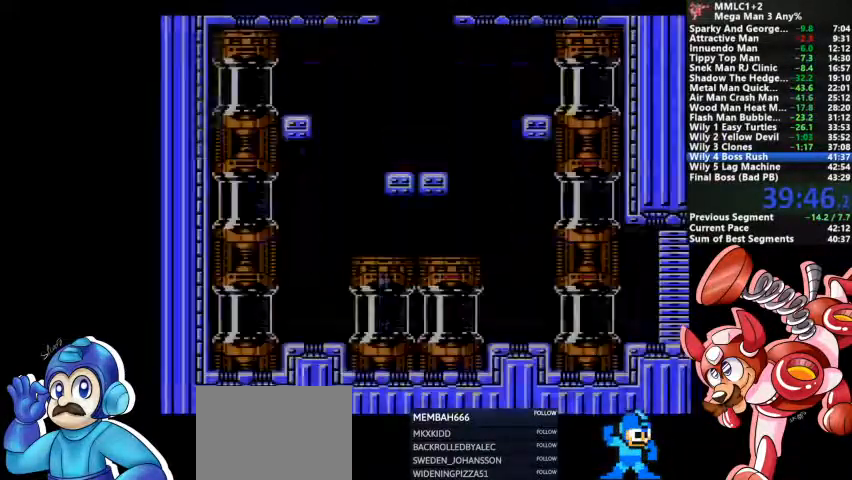
{"dt_ms": 500, "buttons": ["CROSS", "DPAD_DOWN"], "events": [[133, "DPAD_DOWN", "down"], [333, "CROSS", "down"]]}
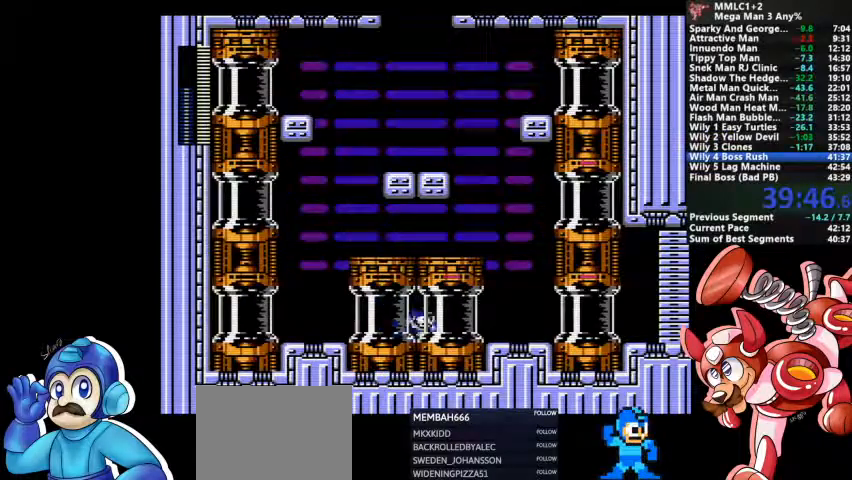
{"dt_ms": 500, "buttons": [], "events": [[100, "CROSS", "up"], [167, "DPAD_DOWN", "up"]]}
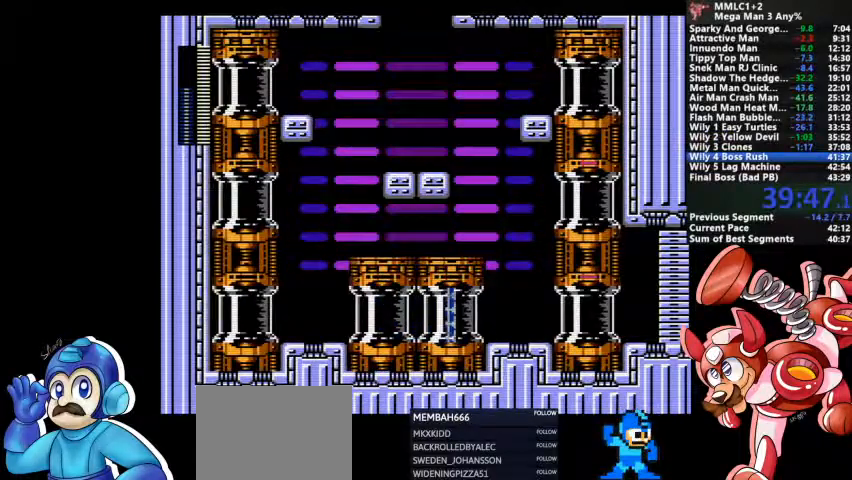
{"dt_ms": 500, "buttons": [], "events": []}
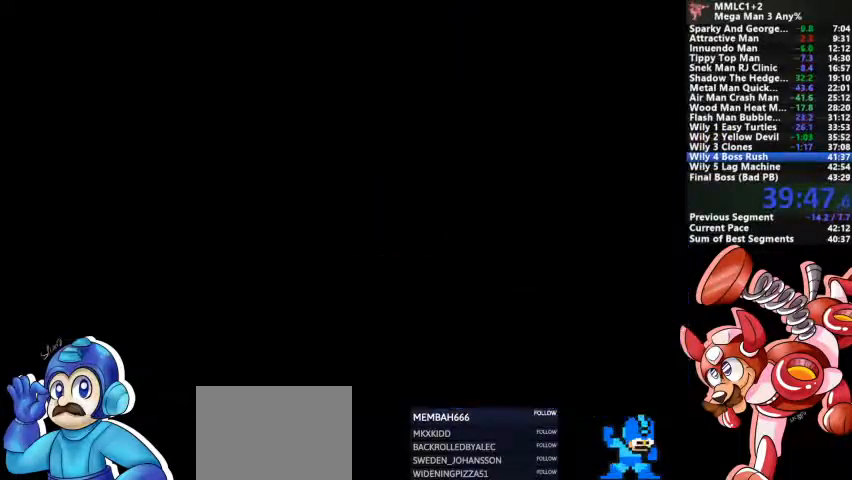
{"dt_ms": 500, "buttons": [], "events": []}
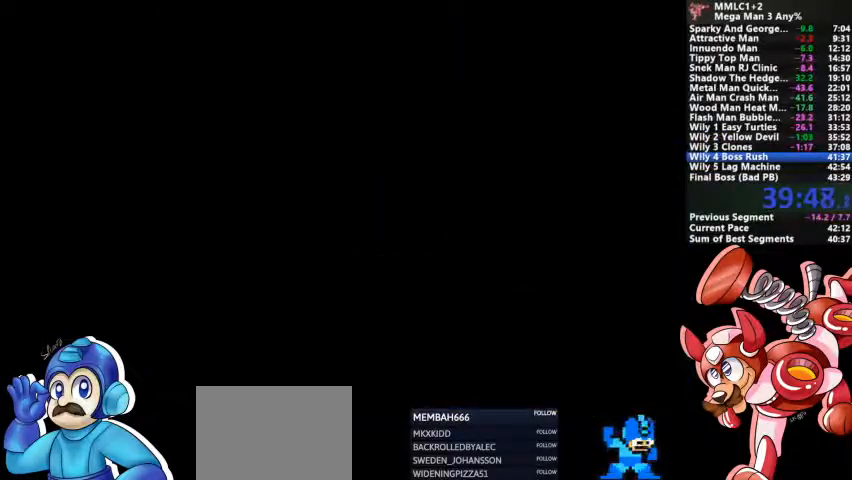
{"dt_ms": 500, "buttons": [], "events": []}
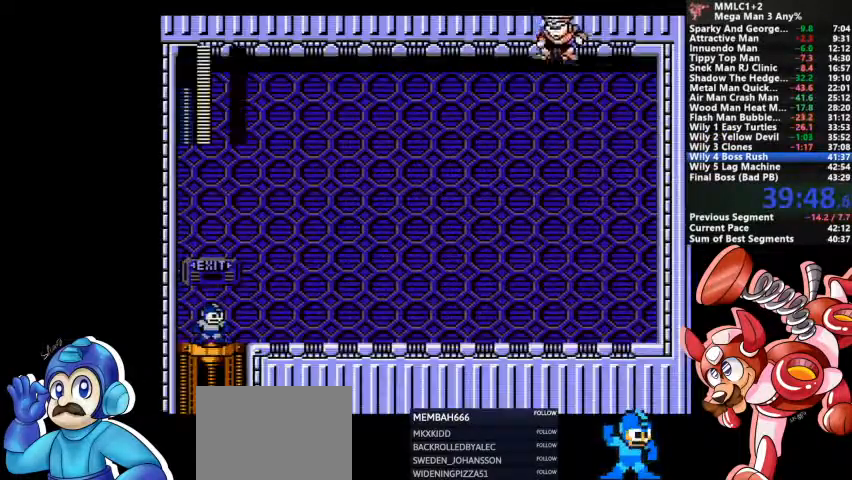
{"dt_ms": 500, "buttons": ["DPAD_DOWN"], "events": [[333, "DPAD_DOWN", "down"]]}
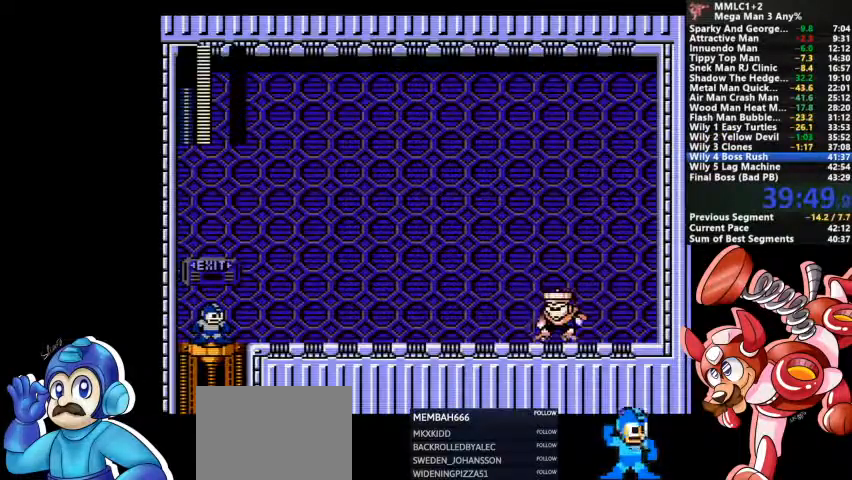
{"dt_ms": 500, "buttons": [], "events": [[33, "CROSS", "down"], [200, "CROSS", "up"], [400, "DPAD_DOWN", "up"]]}
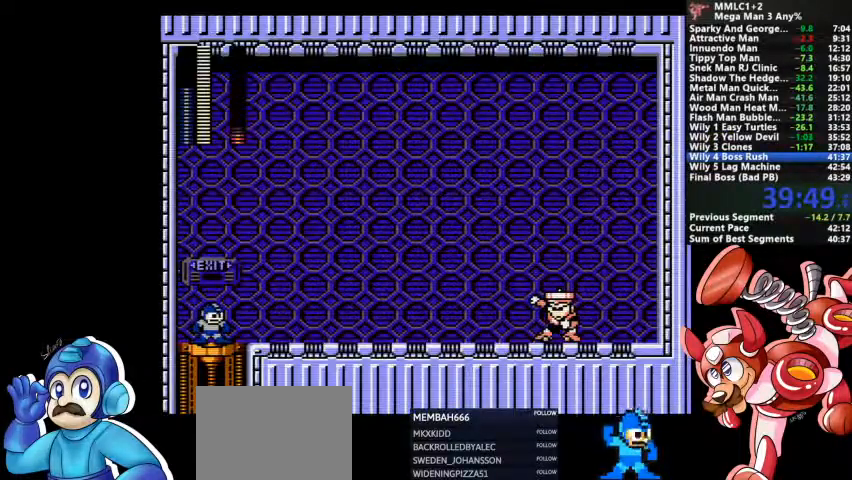
{"dt_ms": 500, "buttons": [], "events": [[333, "DPAD_DOWN", "down"], [500, "DPAD_DOWN", "up"]]}
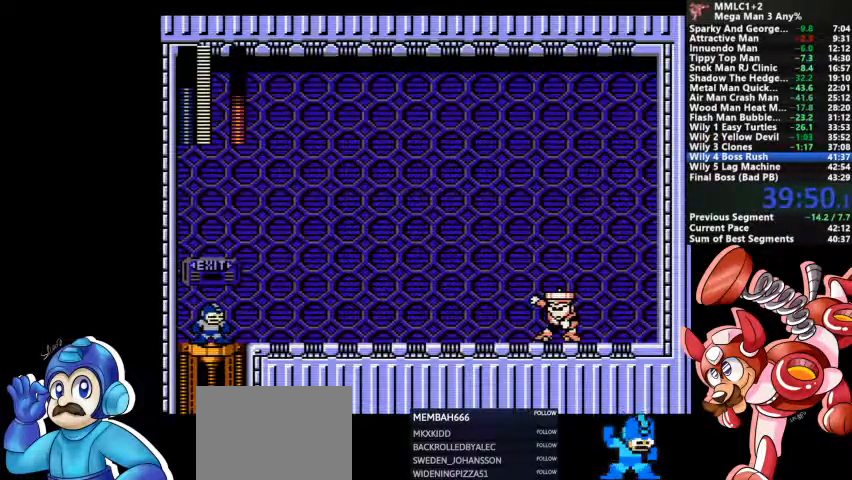
{"dt_ms": 500, "buttons": [], "events": []}
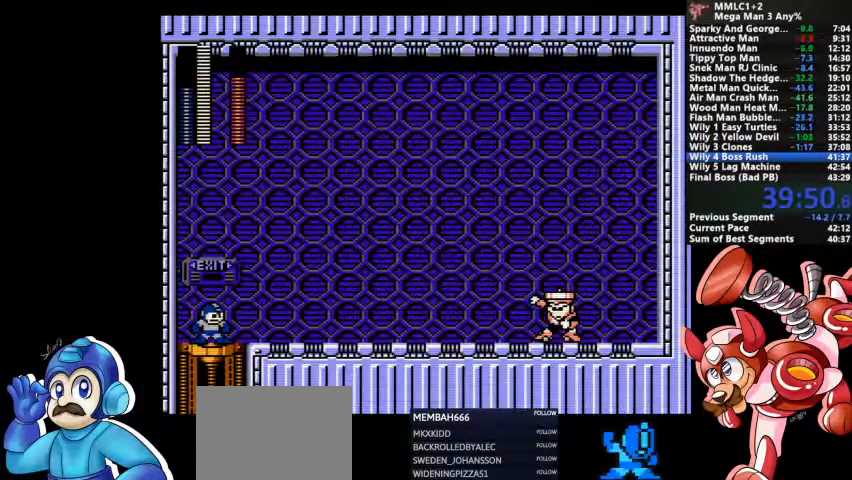
{"dt_ms": 500, "buttons": ["DPAD_DOWN"], "events": [[100, "DPAD_DOWN", "down"]]}